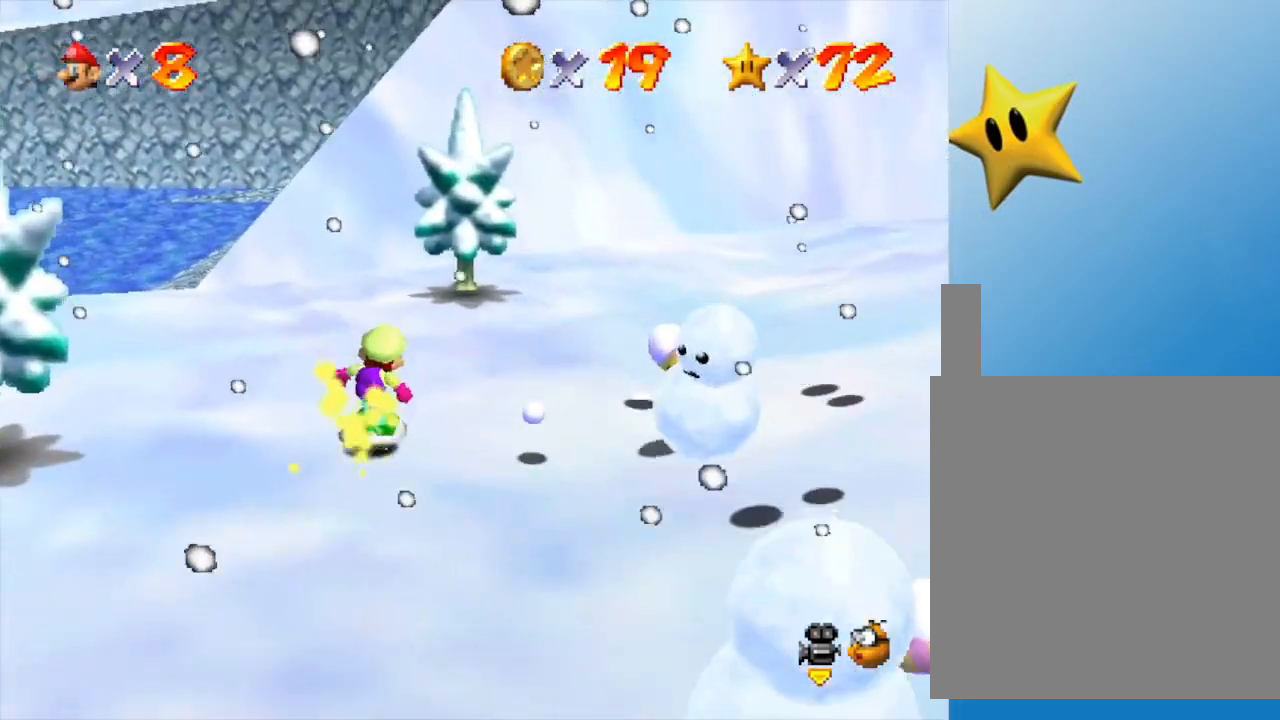
Gameplay with a controller (Nintendo layout); each line is a JSON object with the inputs held at the frame after it. "events" lists button and stick changes between this image and that frame as [ms after this image, input, new state], when the widget could be followed in between. Not read: L3 R3.
{"buttons": [], "left_stick": "up", "events": [[17, "A", "down"], [150, "A", "up"]]}
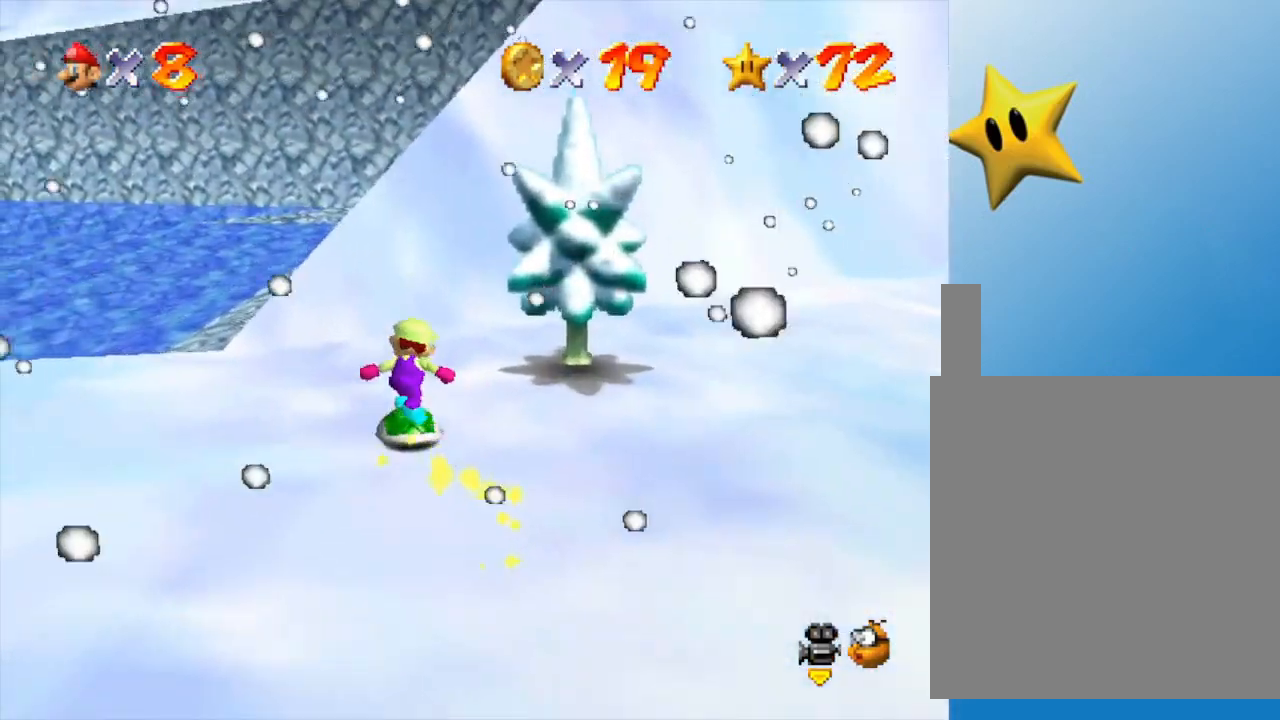
{"buttons": ["A"], "left_stick": "up", "events": [[333, "A", "down"]]}
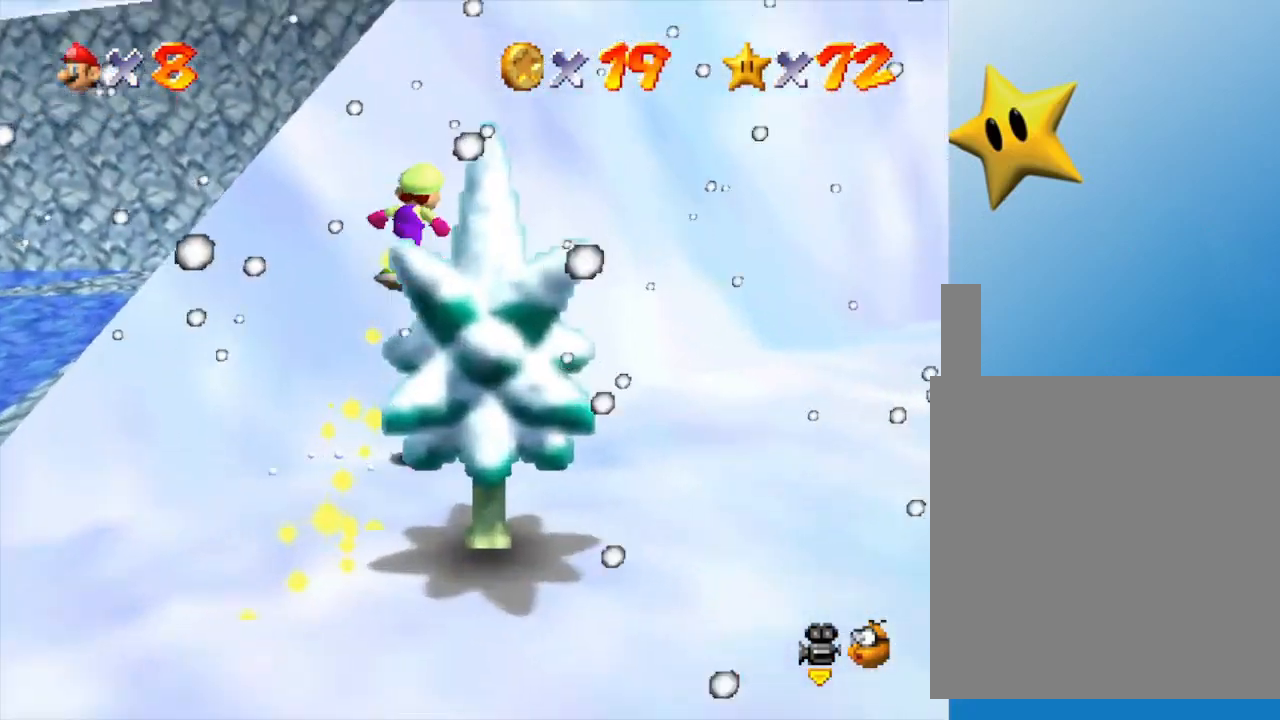
{"buttons": ["A"], "left_stick": "up", "events": [[17, "A", "up"], [417, "A", "down"]]}
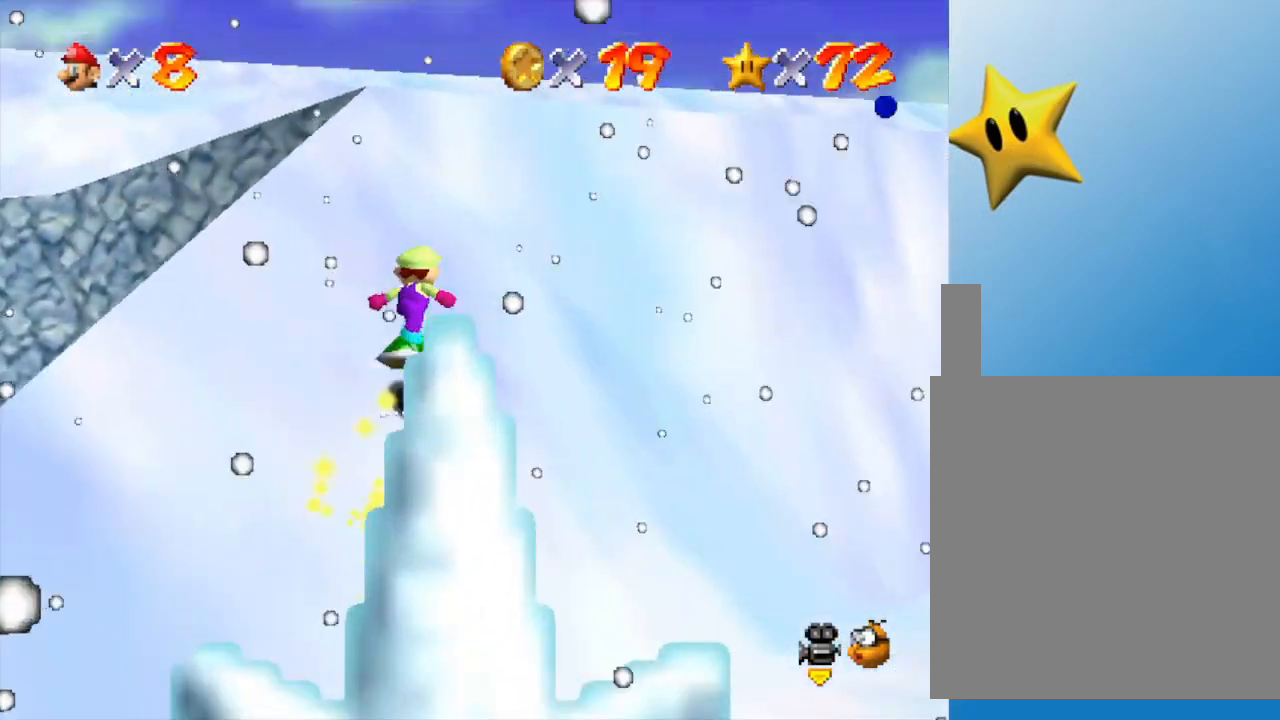
{"buttons": ["A"], "left_stick": "up", "events": [[50, "A", "up"], [400, "A", "down"]]}
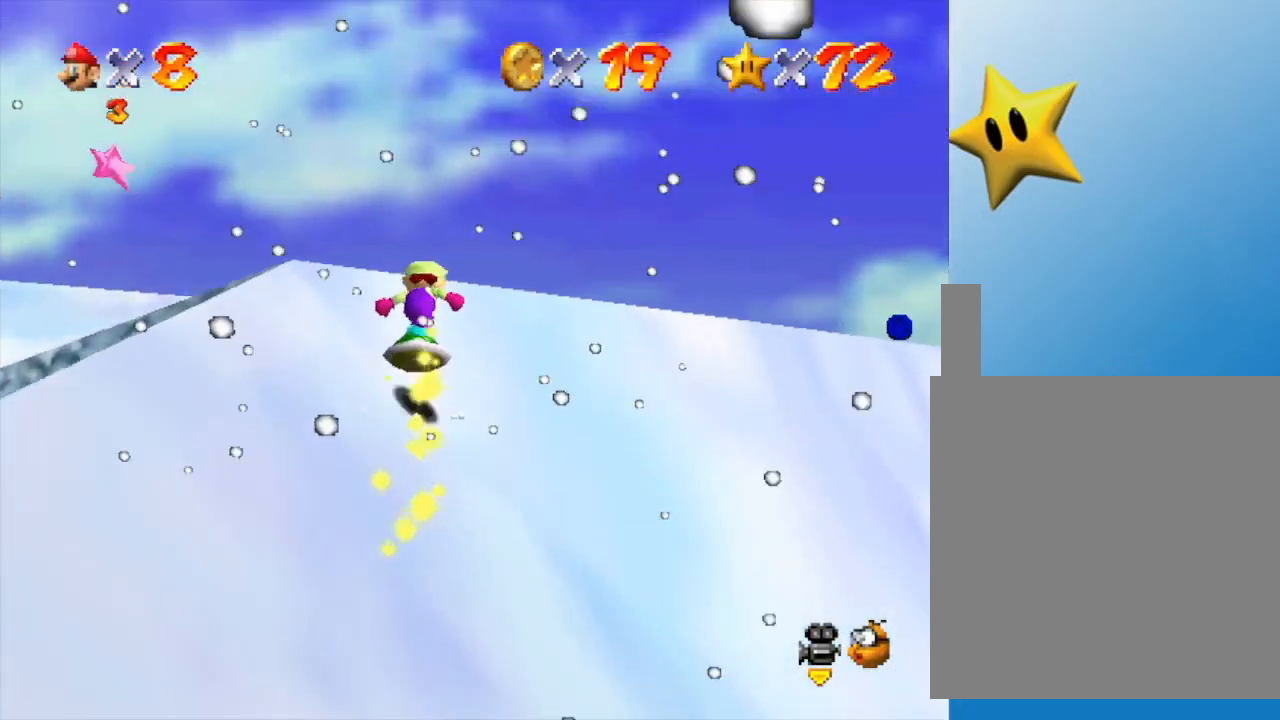
{"buttons": [], "left_stick": "up-left", "events": [[117, "A", "up"], [333, "A", "down"], [417, "A", "up"], [467, "left_stick", "up-left"]]}
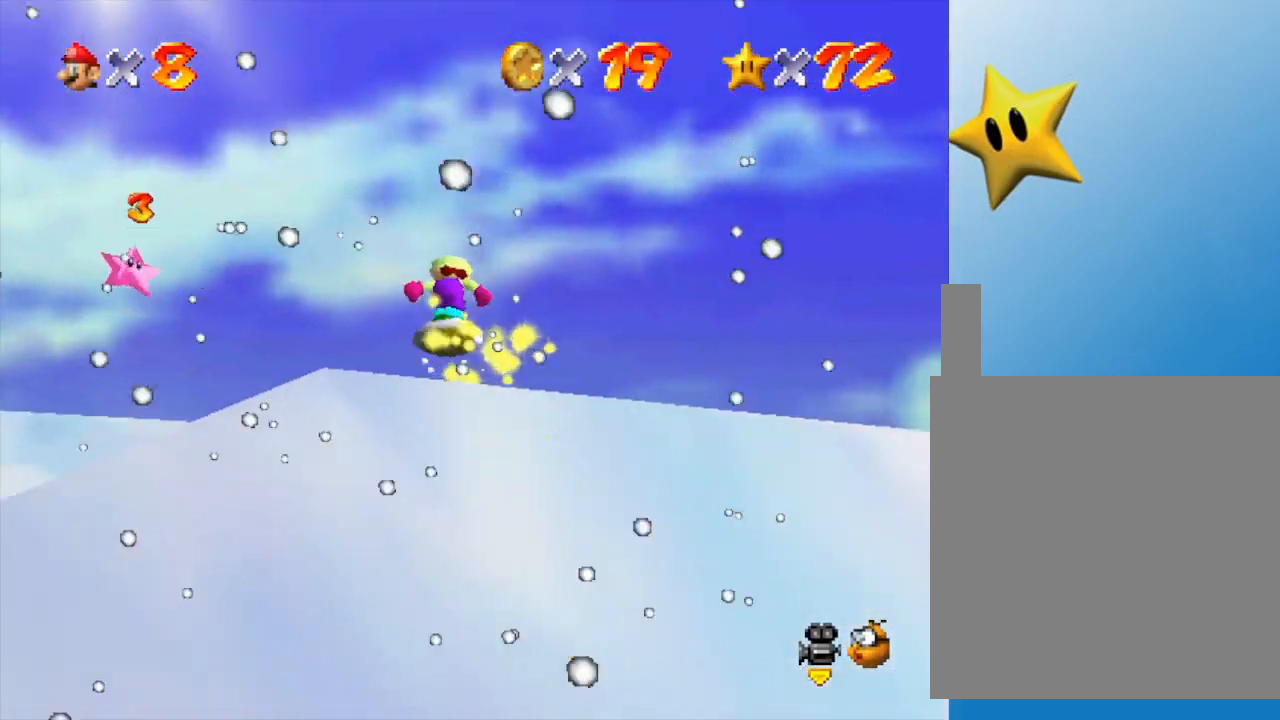
{"buttons": [], "left_stick": "up-right", "events": [[417, "left_stick", "up-right"]]}
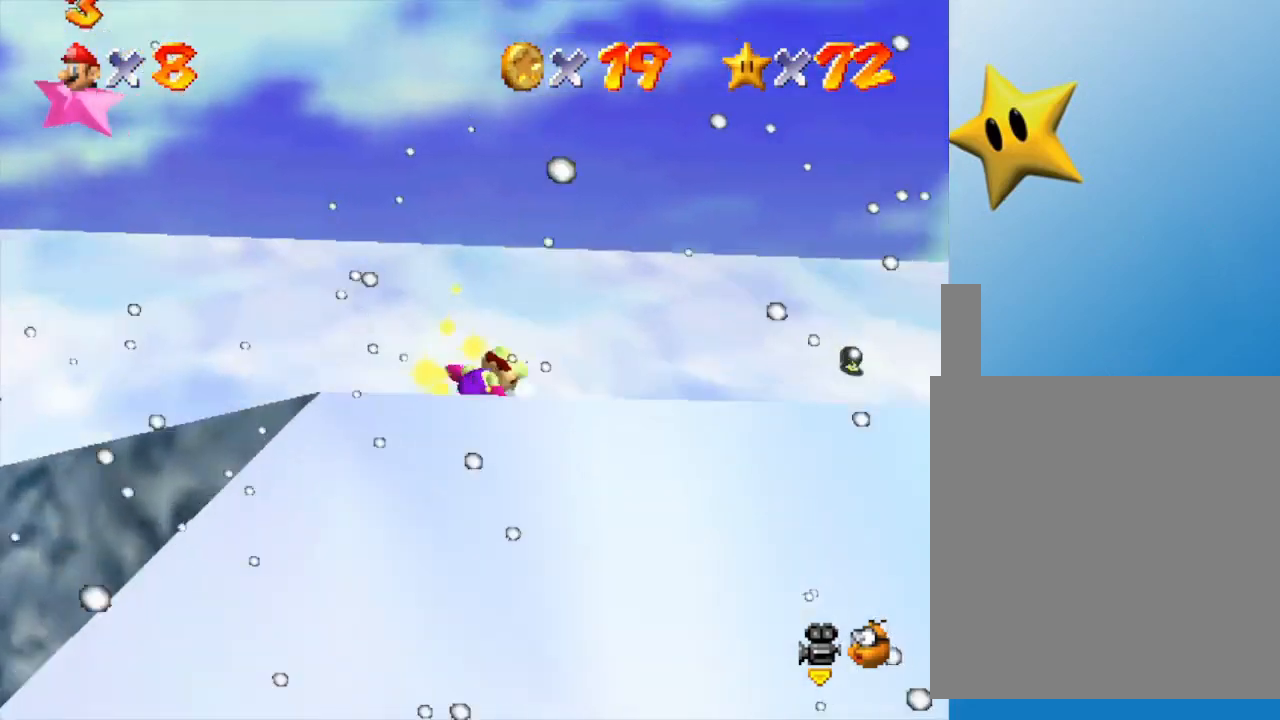
{"buttons": [], "left_stick": "right", "events": [[483, "left_stick", "right"]]}
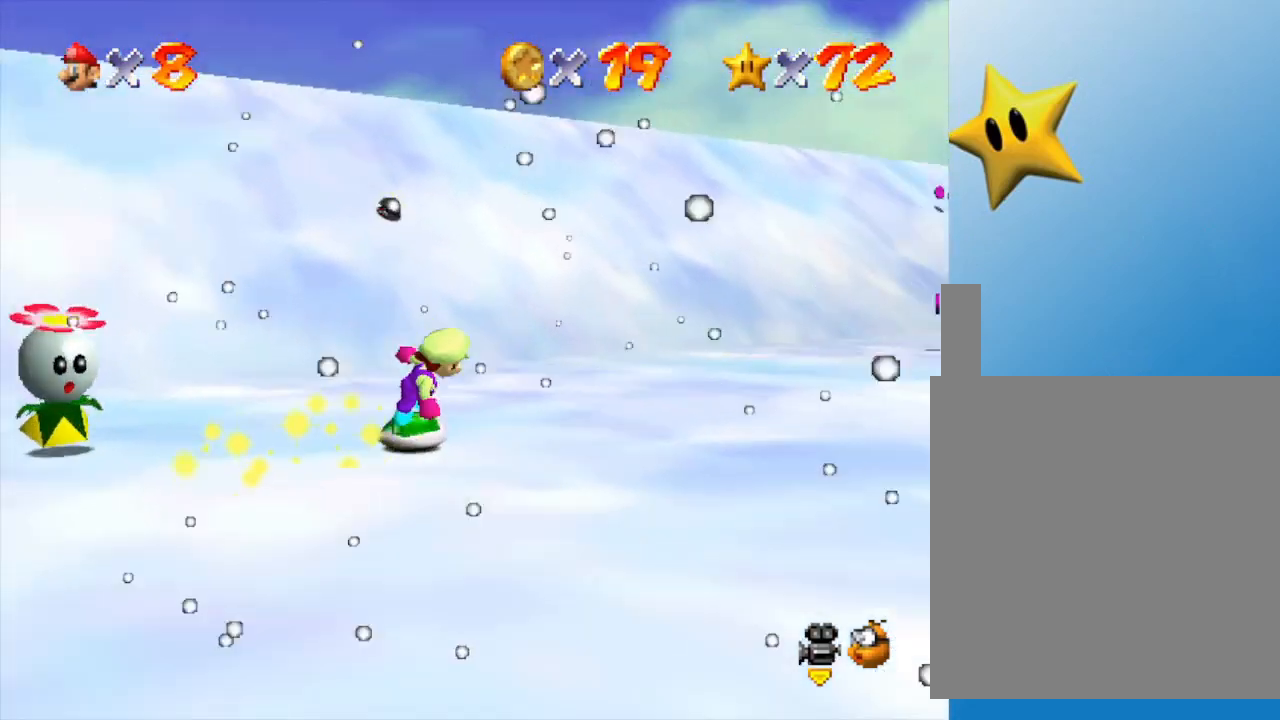
{"buttons": [], "left_stick": "right", "events": []}
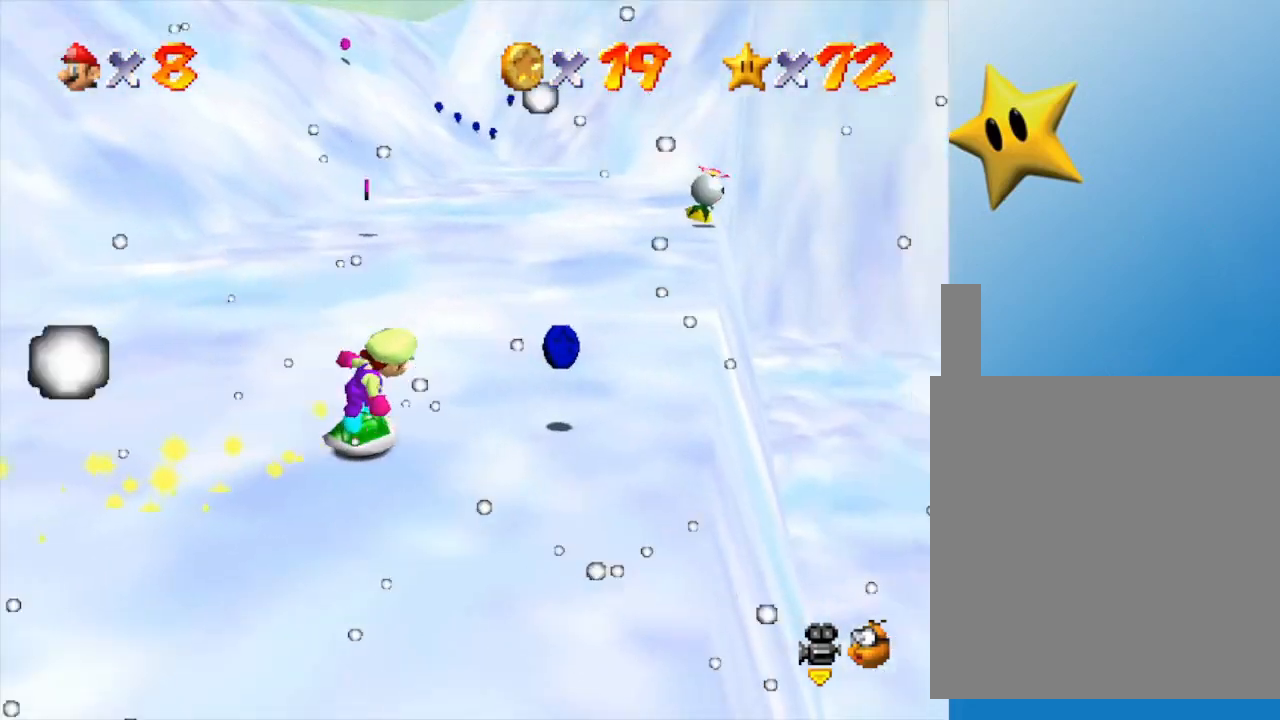
{"buttons": ["A"], "left_stick": "left", "events": [[117, "left_stick", "down-right"], [267, "left_stick", "left"], [467, "A", "down"]]}
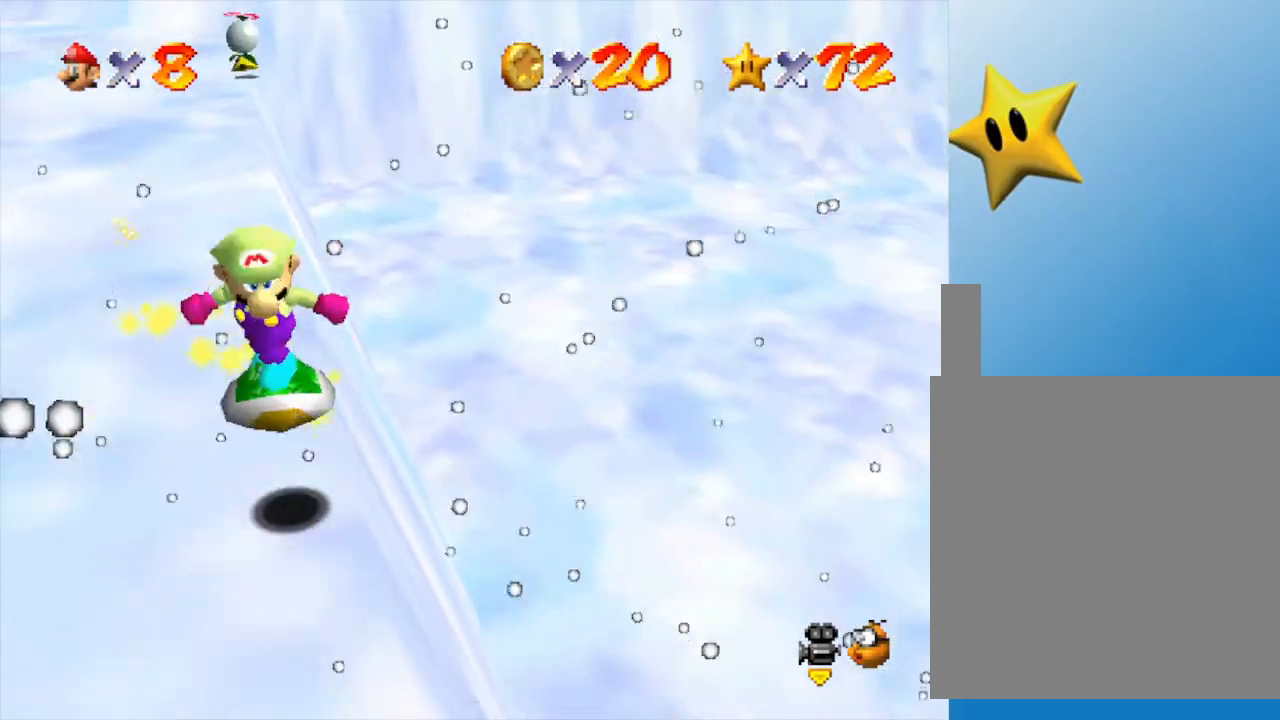
{"buttons": [], "left_stick": "up", "events": [[183, "left_stick", "up-left"], [367, "A", "up"], [417, "left_stick", "up"]]}
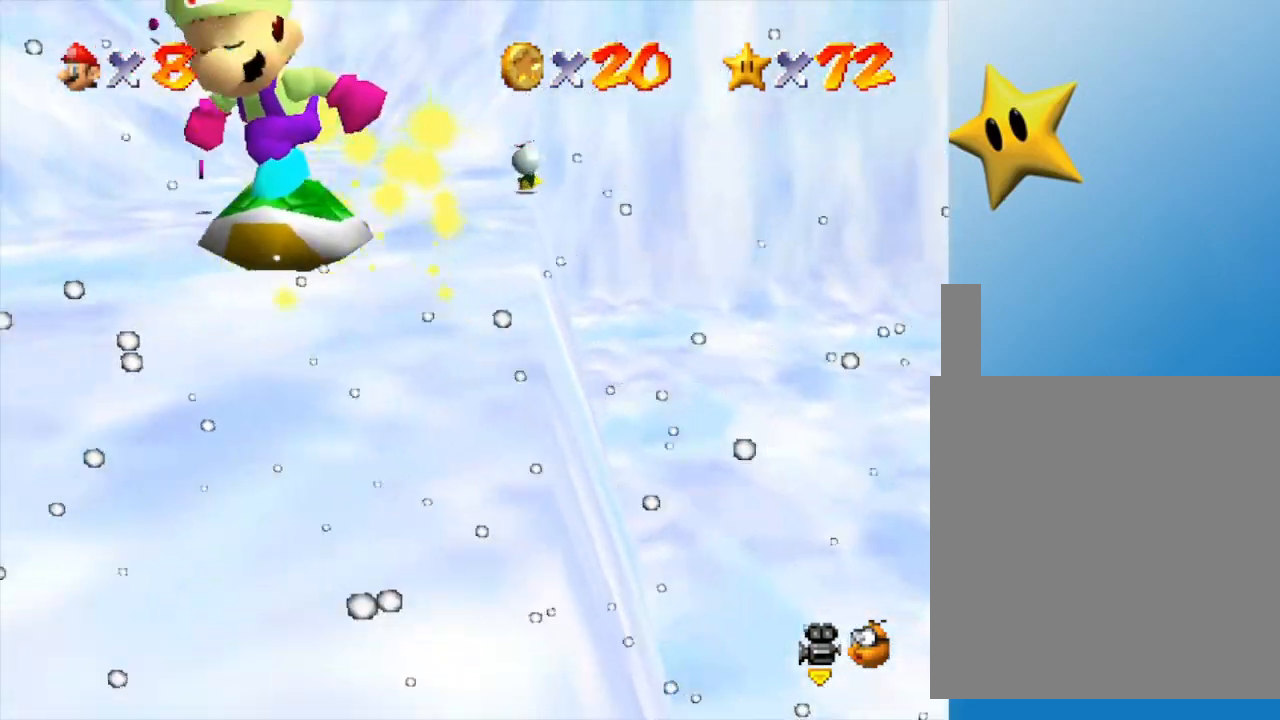
{"buttons": [], "left_stick": "up", "events": [[100, "left_stick", "up-left"], [367, "left_stick", "up"]]}
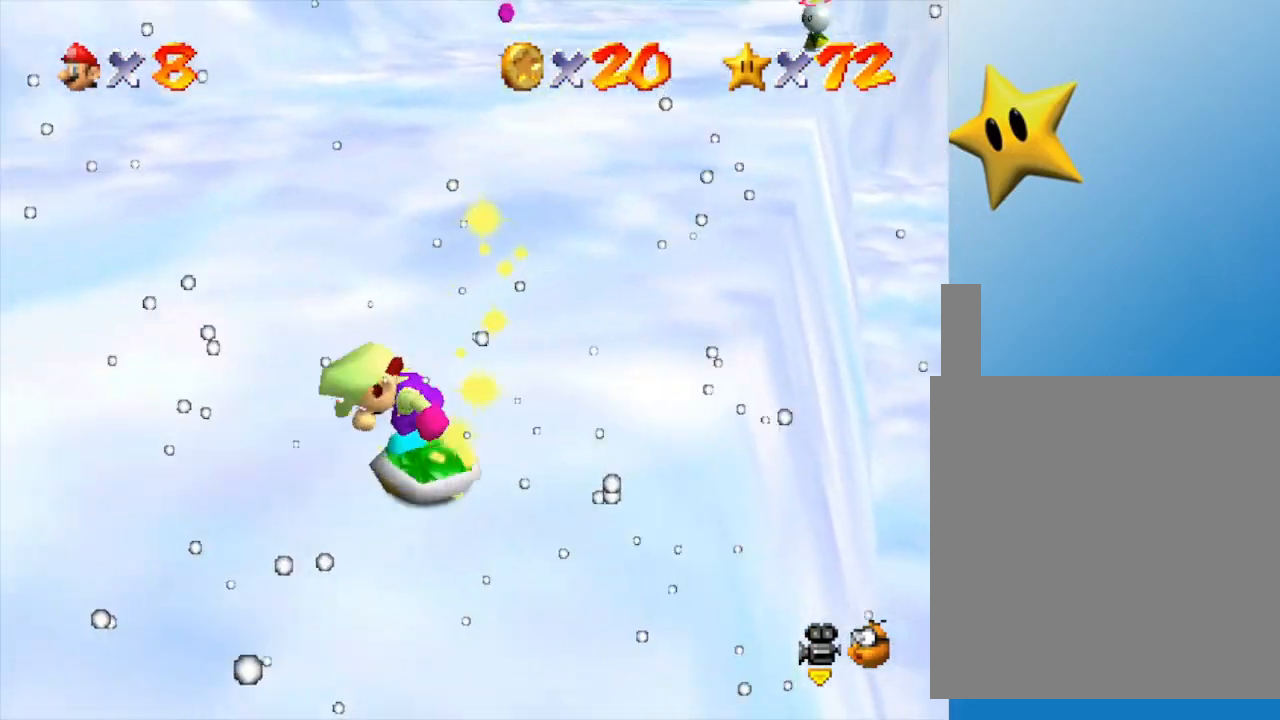
{"buttons": [], "left_stick": "up", "events": []}
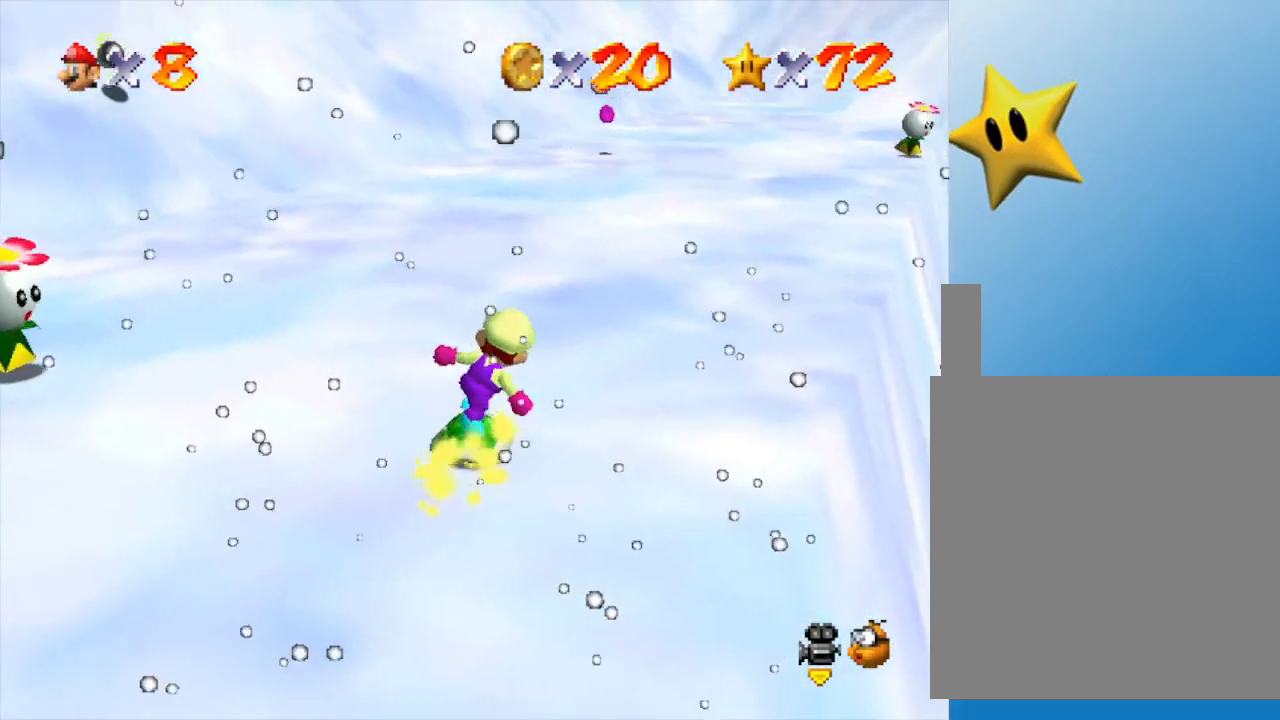
{"buttons": [], "left_stick": "up", "events": [[117, "A", "down"], [467, "A", "up"]]}
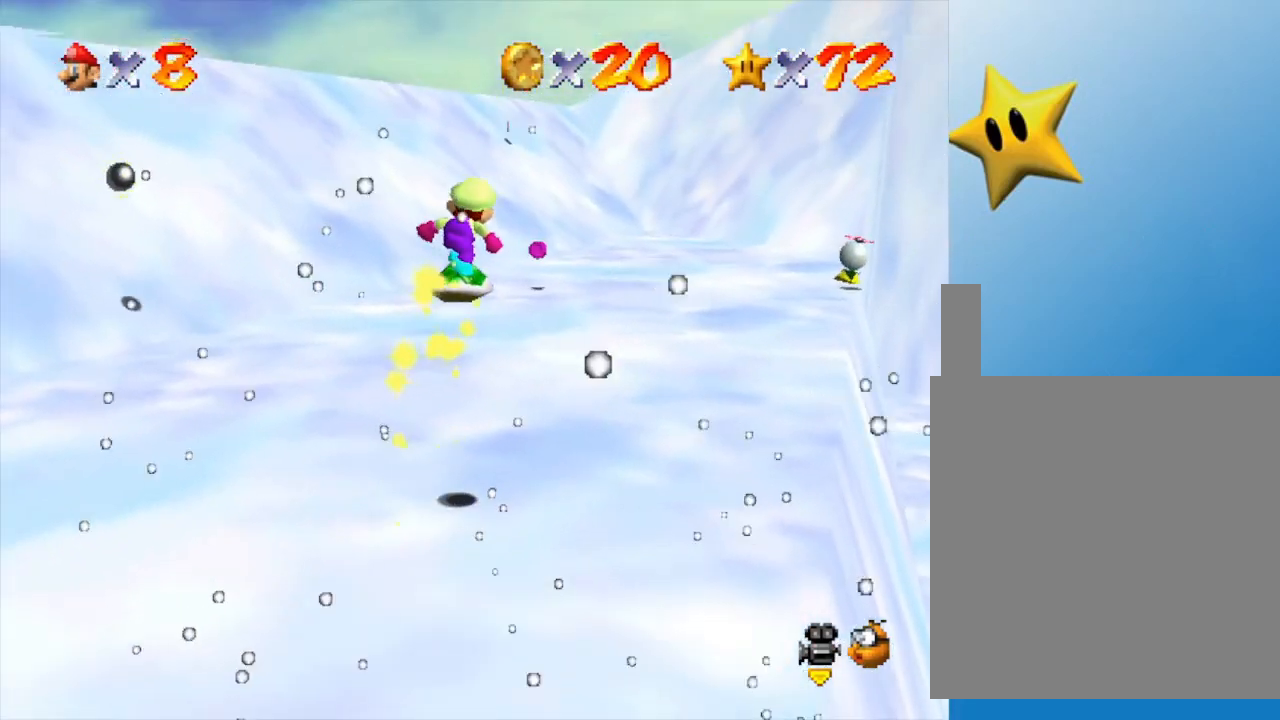
{"buttons": [], "left_stick": "up", "events": [[33, "left_stick", "up-right"], [283, "left_stick", "up"]]}
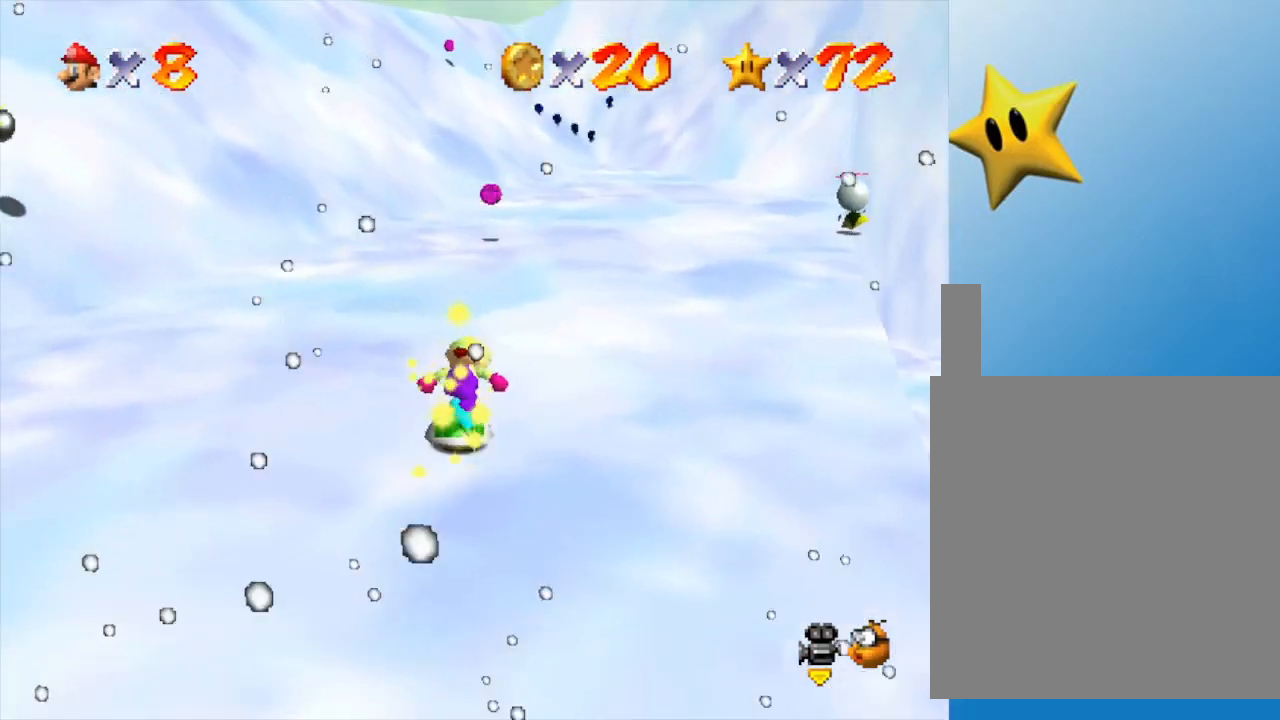
{"buttons": ["A"], "left_stick": "up", "events": [[150, "A", "down"]]}
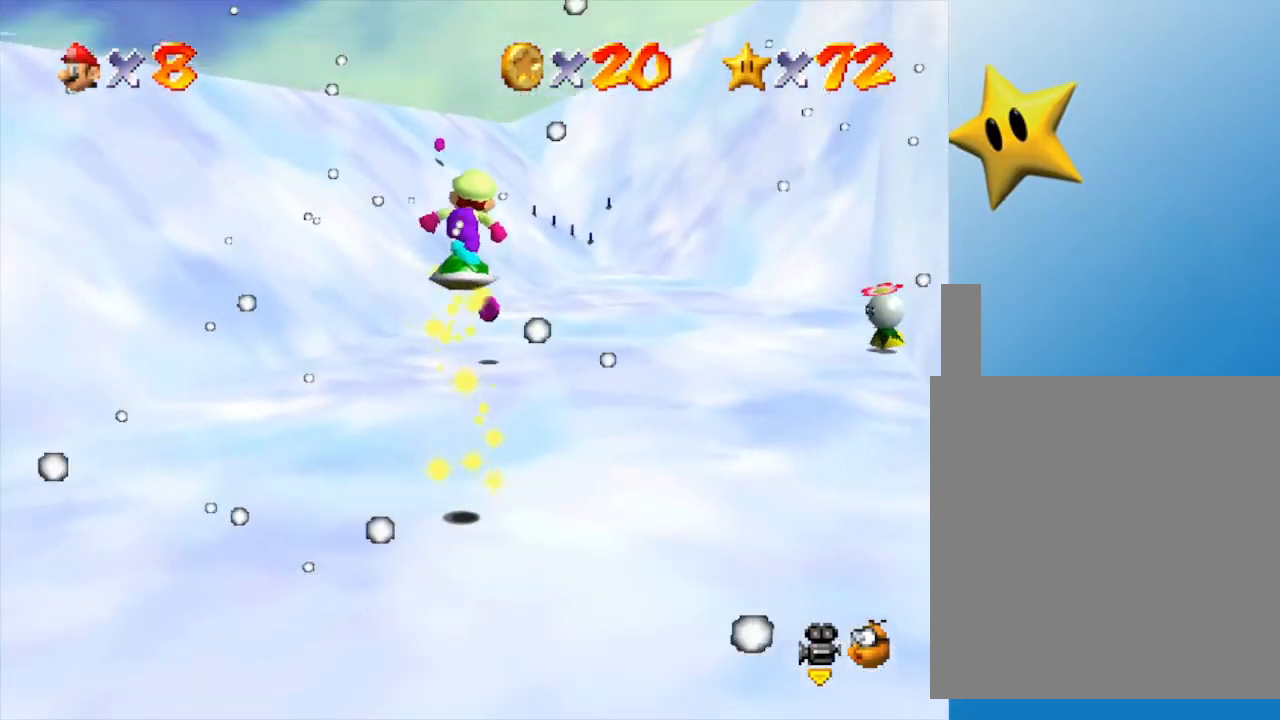
{"buttons": [], "left_stick": "up", "events": [[17, "A", "up"]]}
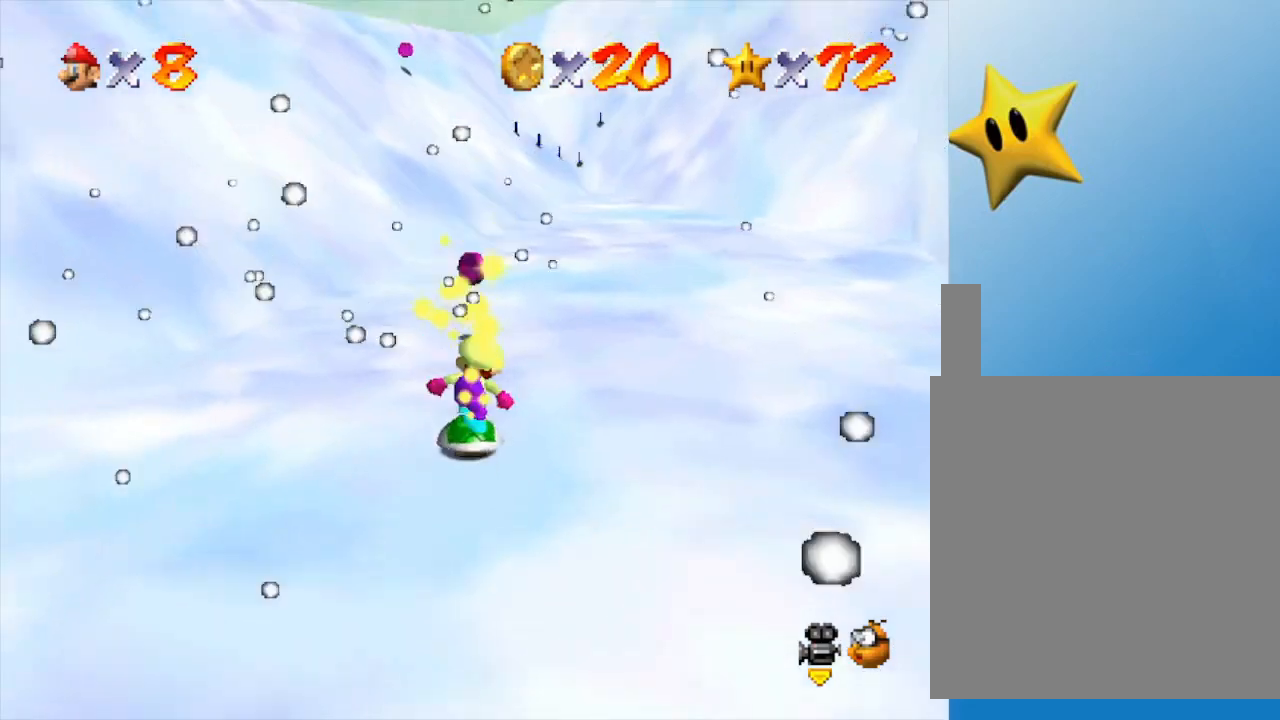
{"buttons": [], "left_stick": "up", "events": []}
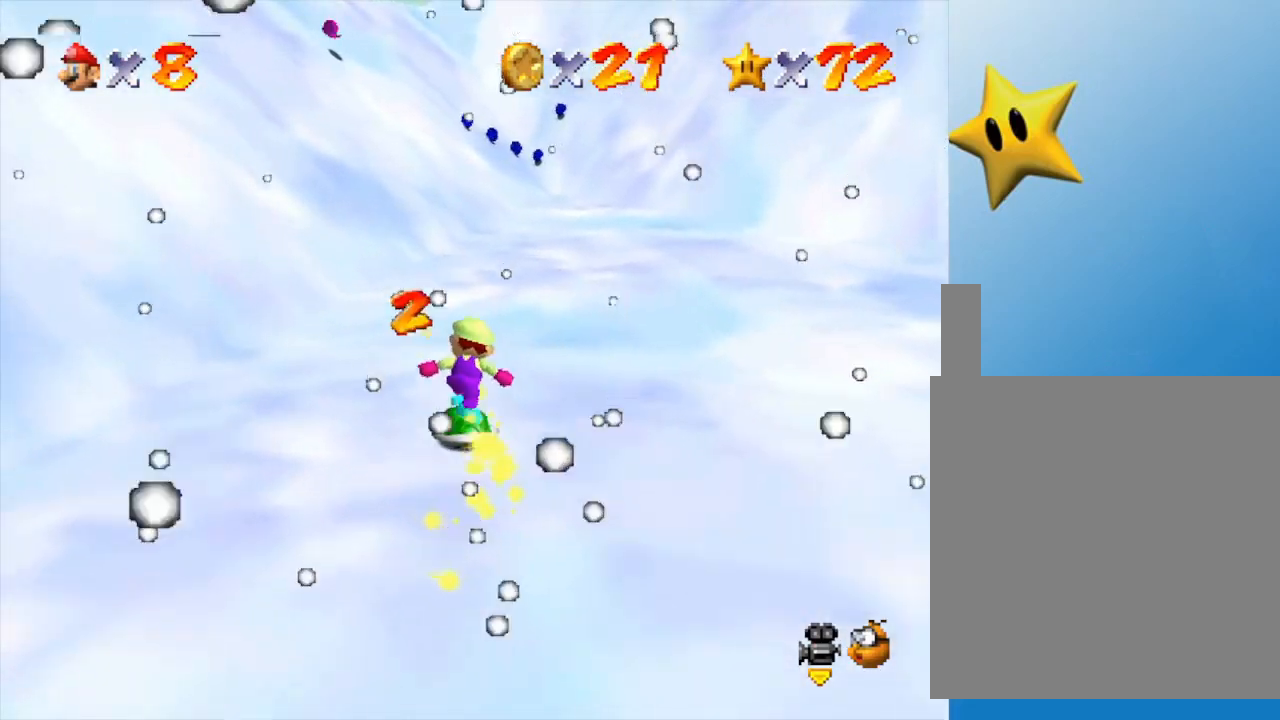
{"buttons": ["A"], "left_stick": "up", "events": [[417, "A", "down"]]}
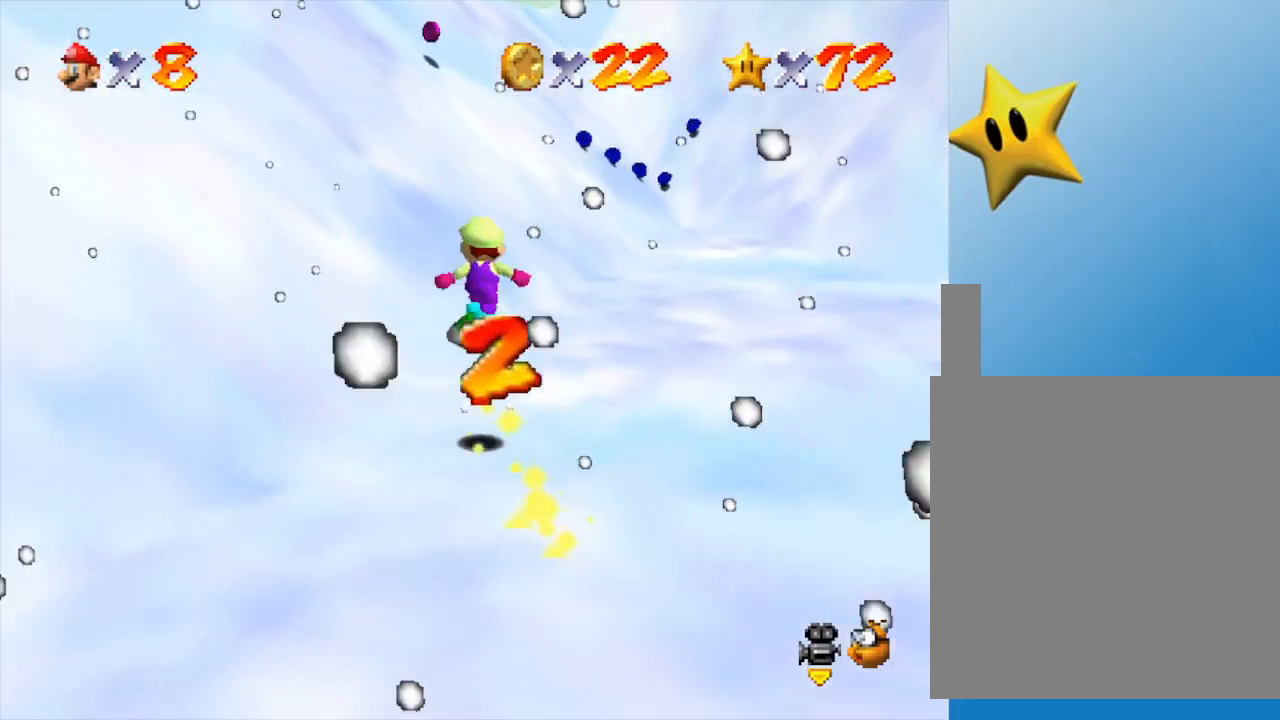
{"buttons": [], "left_stick": "up", "events": [[283, "A", "up"]]}
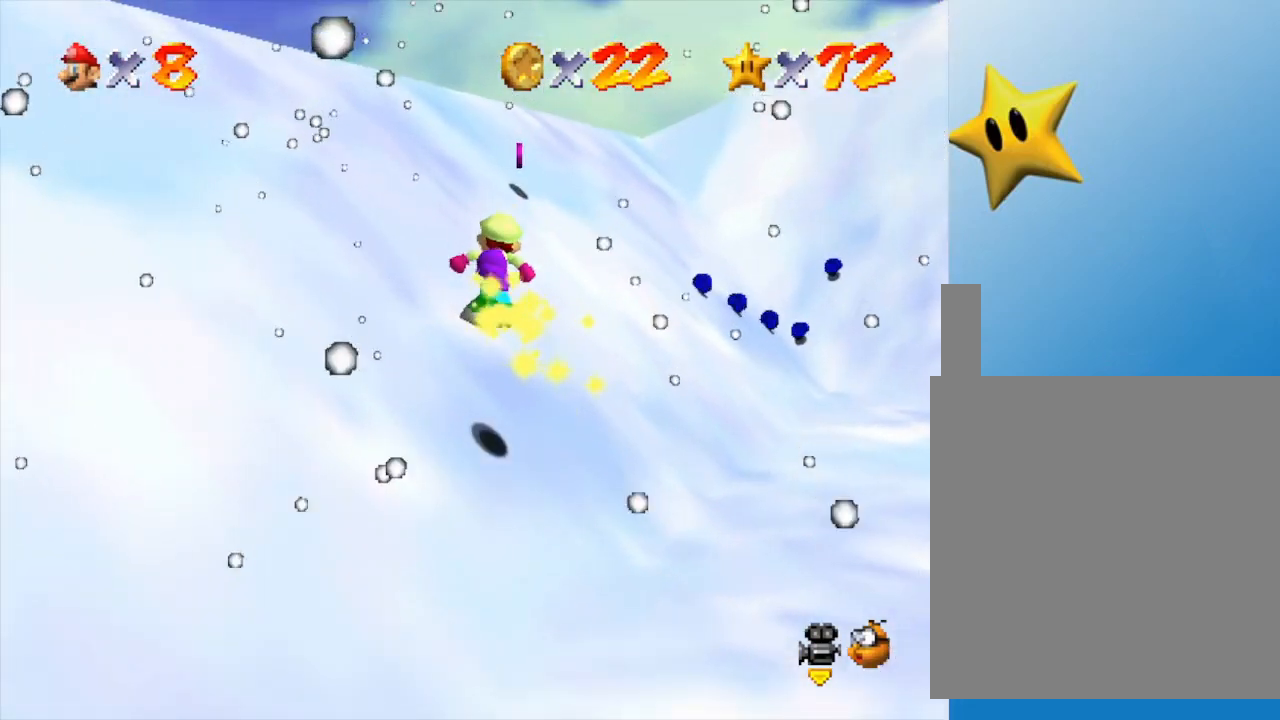
{"buttons": [], "left_stick": "up", "events": [[283, "A", "down"], [367, "A", "up"]]}
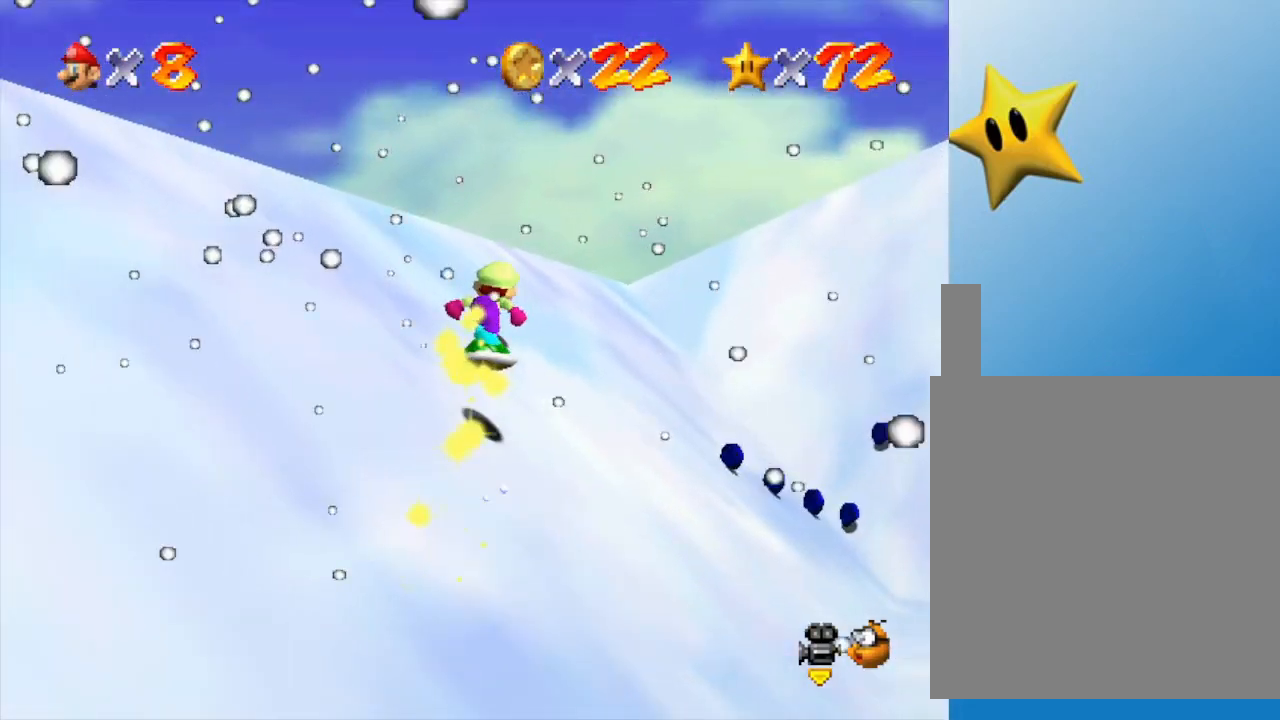
{"buttons": [], "left_stick": "up-right", "events": [[367, "left_stick", "up-right"]]}
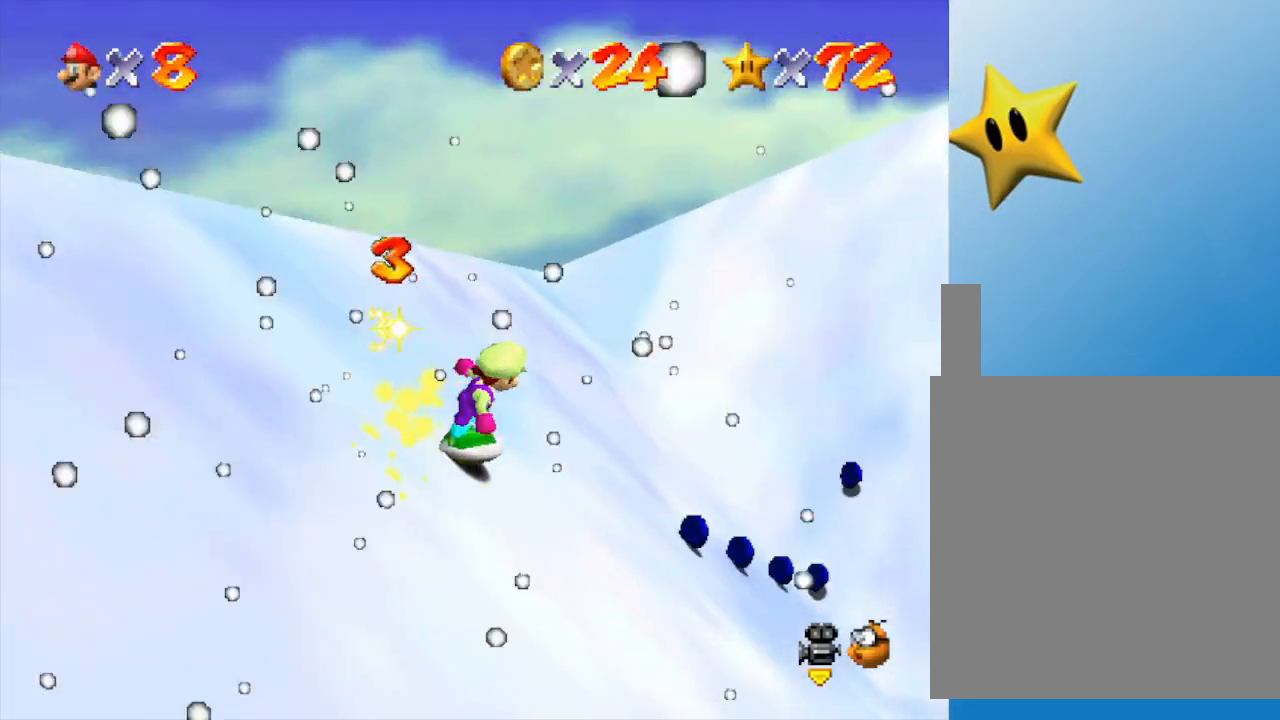
{"buttons": [], "left_stick": "up", "events": [[283, "left_stick", "up"]]}
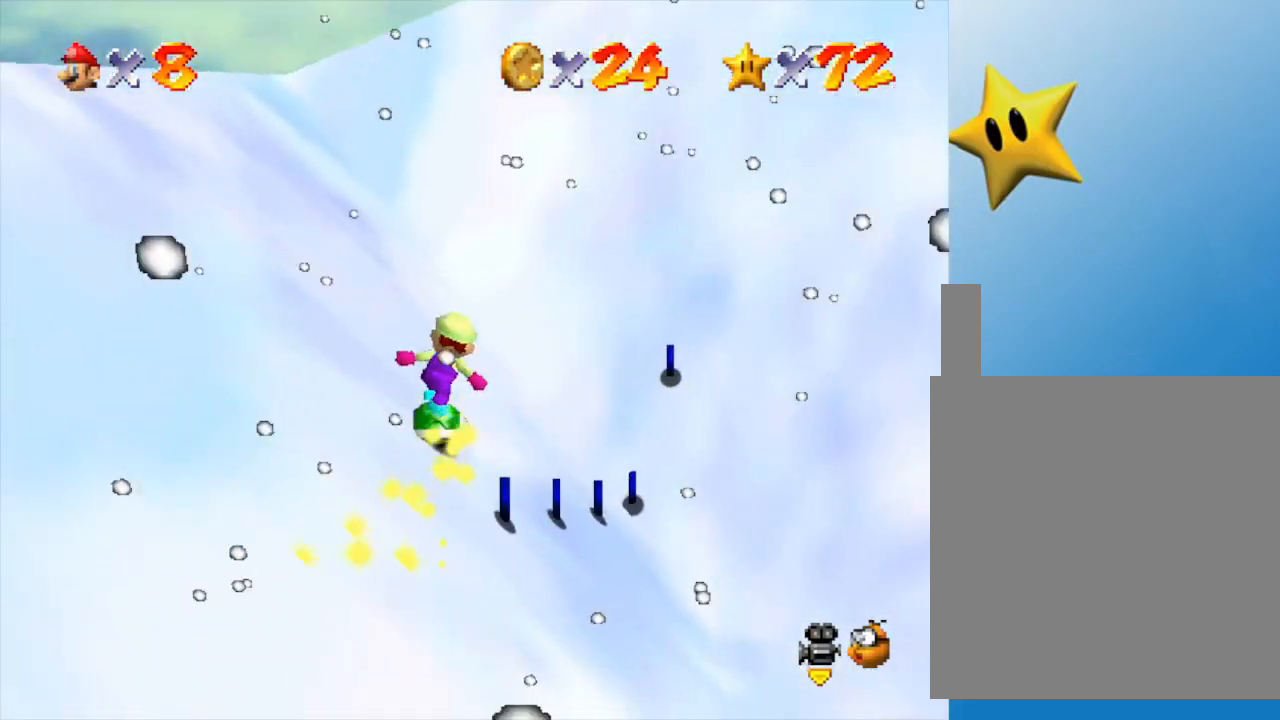
{"buttons": [], "left_stick": "up", "events": [[133, "left_stick", "right"], [433, "left_stick", "up"]]}
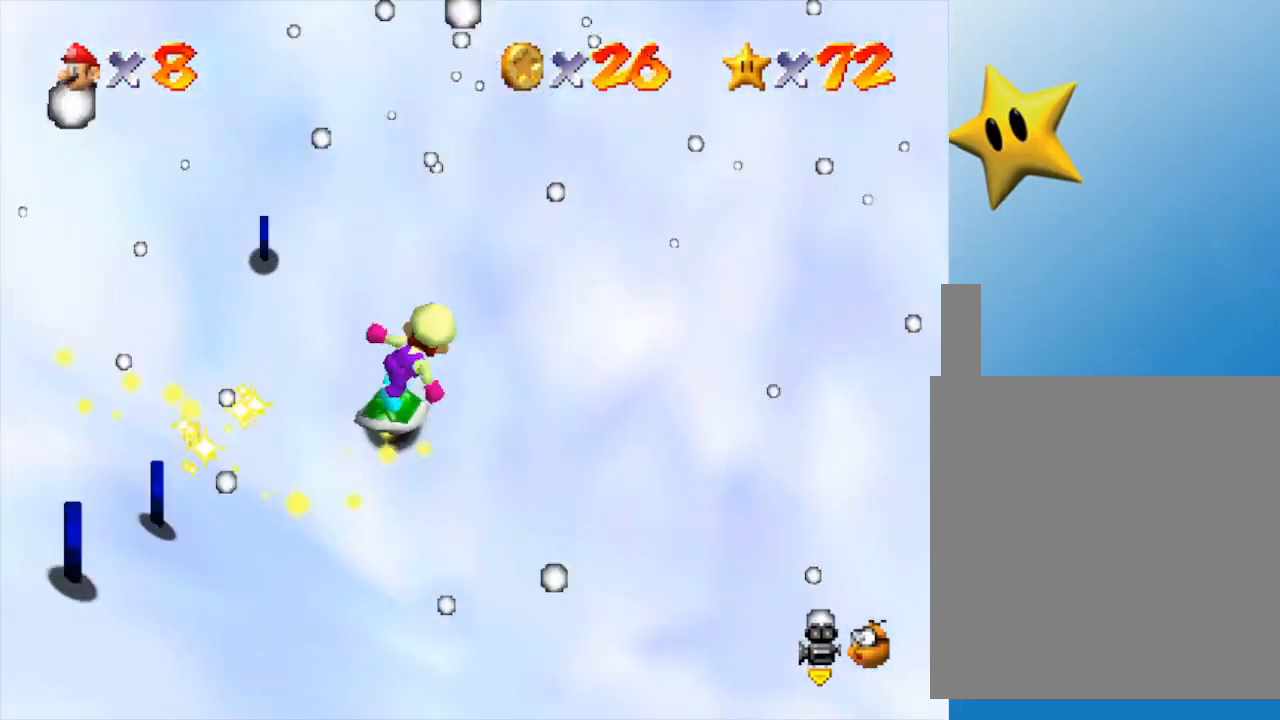
{"buttons": [], "left_stick": "down", "events": [[17, "left_stick", "up-left"], [167, "left_stick", "left"], [267, "left_stick", "down-left"], [400, "left_stick", "down"]]}
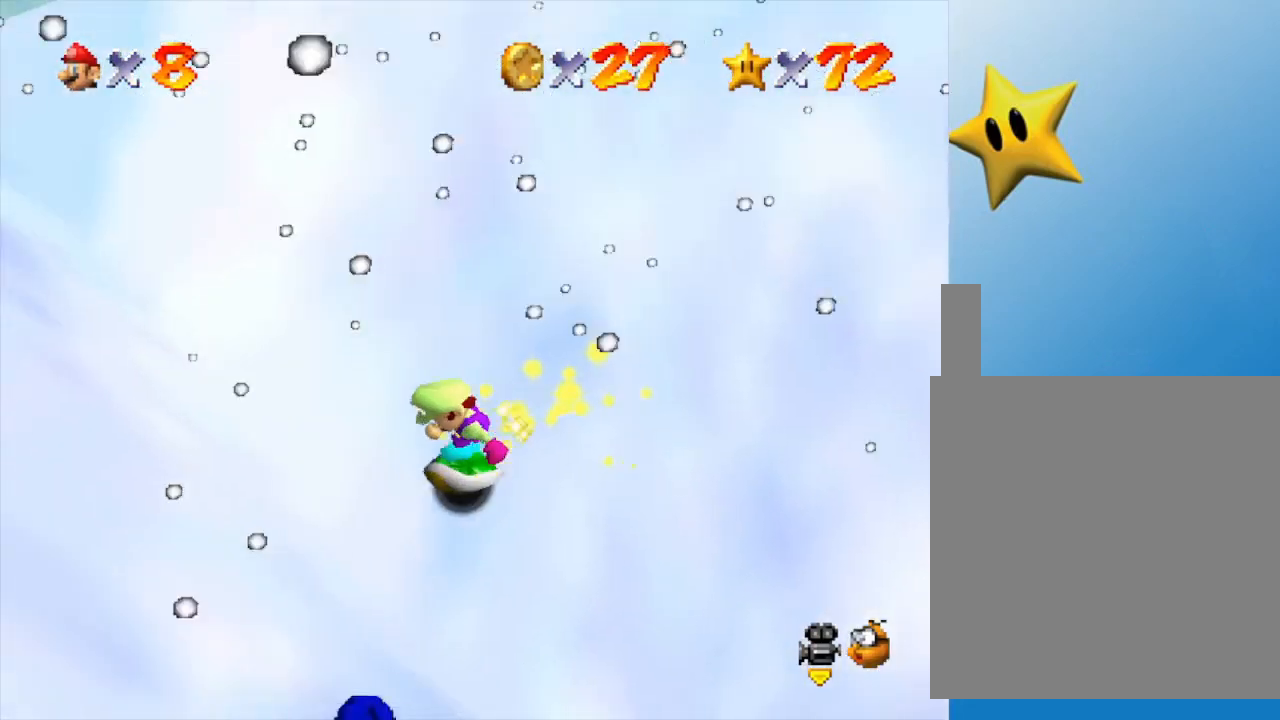
{"buttons": [], "left_stick": "down", "events": [[133, "left_stick", "down-left"], [400, "left_stick", "down"]]}
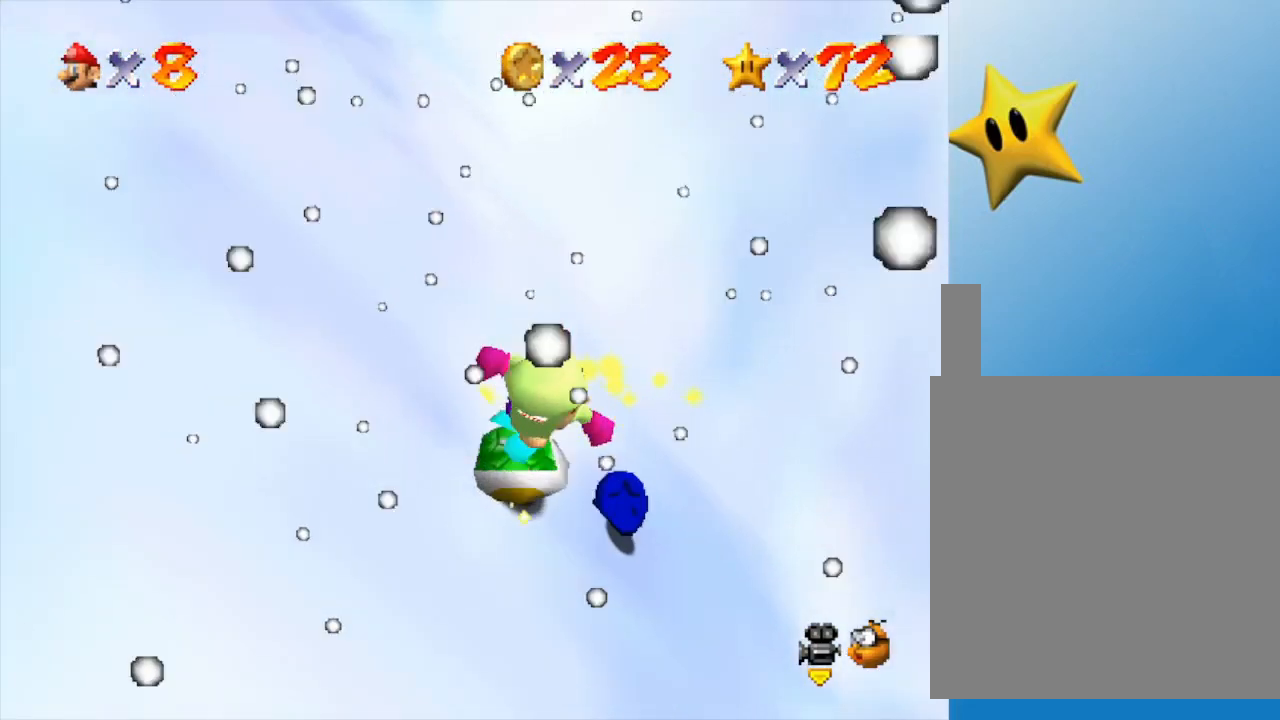
{"buttons": [], "left_stick": "up-left", "events": [[67, "left_stick", "down-right"], [250, "left_stick", "up-right"], [317, "left_stick", "up"], [467, "left_stick", "up-left"]]}
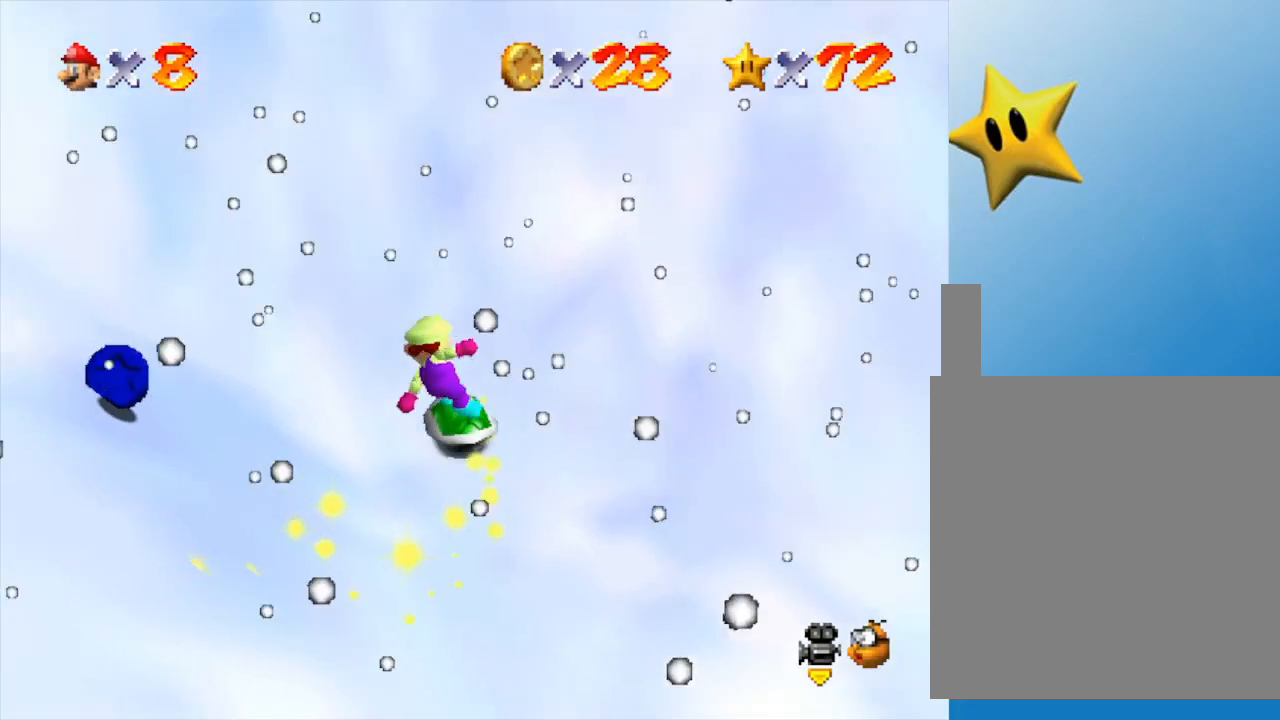
{"buttons": [], "left_stick": "down", "events": [[150, "left_stick", "down-left"], [283, "left_stick", "down"]]}
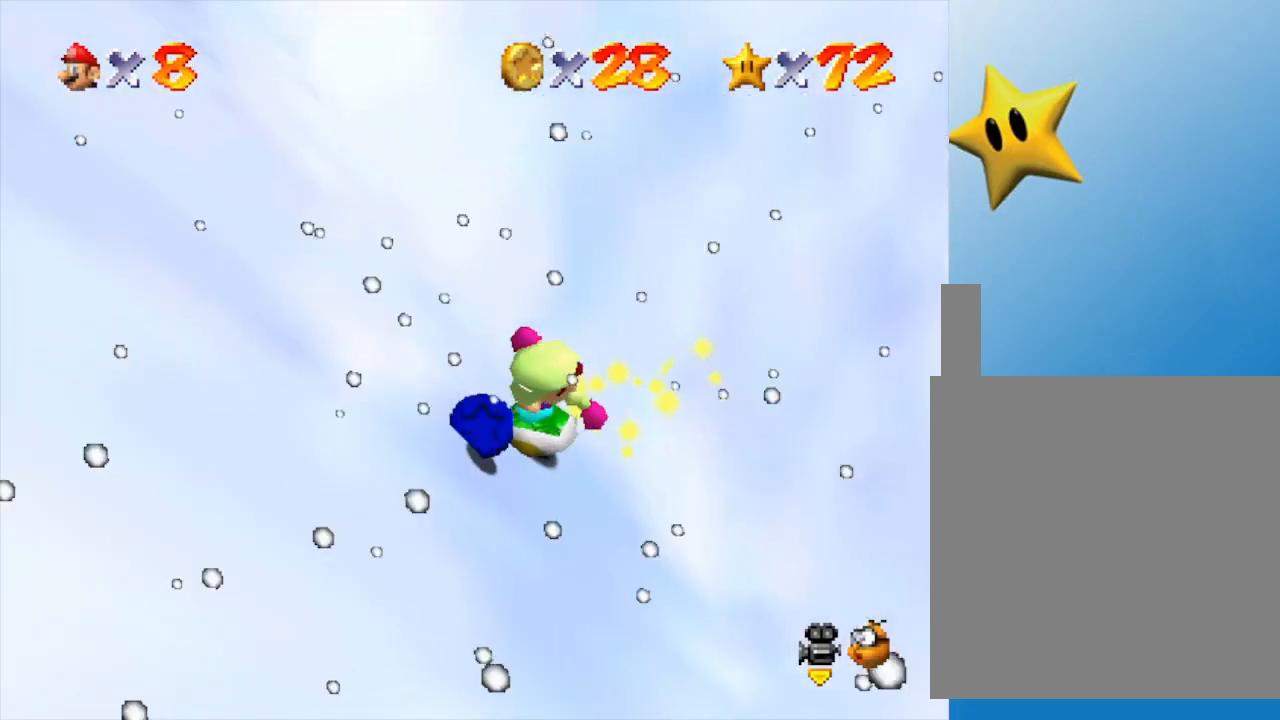
{"buttons": [], "left_stick": "up", "events": [[117, "left_stick", "right"], [267, "left_stick", "up-right"], [400, "left_stick", "up"]]}
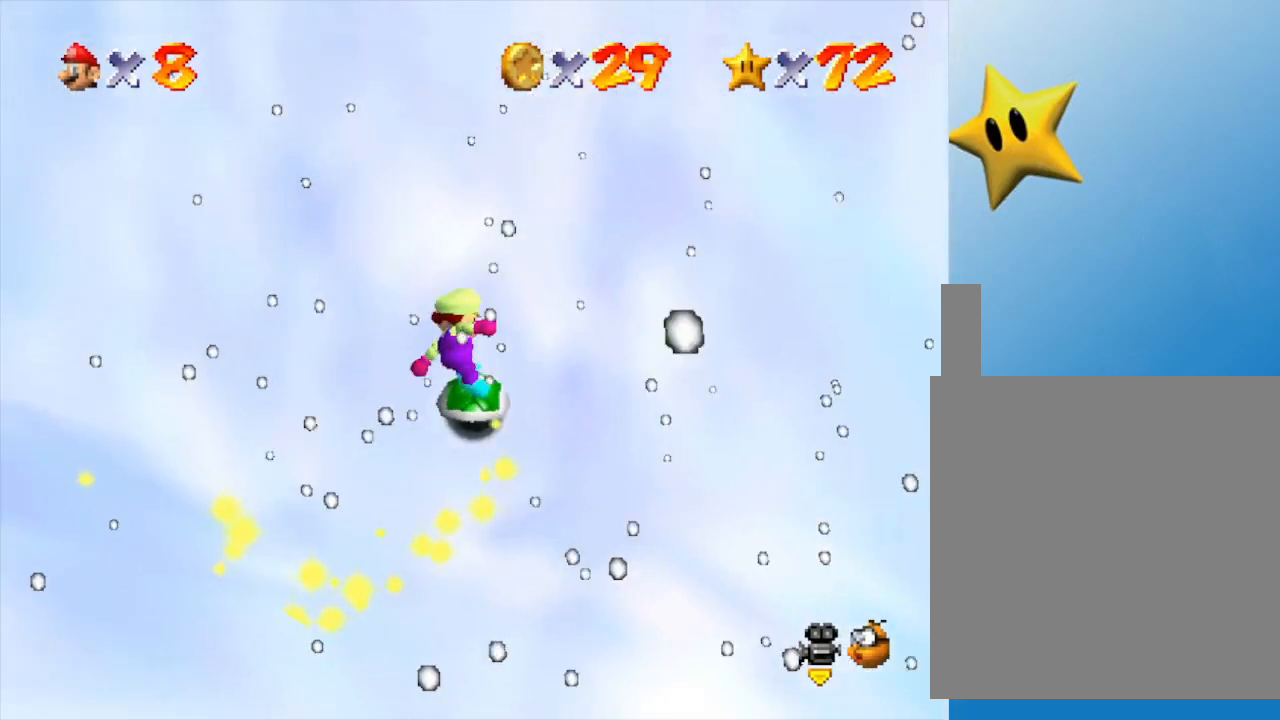
{"buttons": [], "left_stick": "up-right", "events": [[150, "left_stick", "up-right"]]}
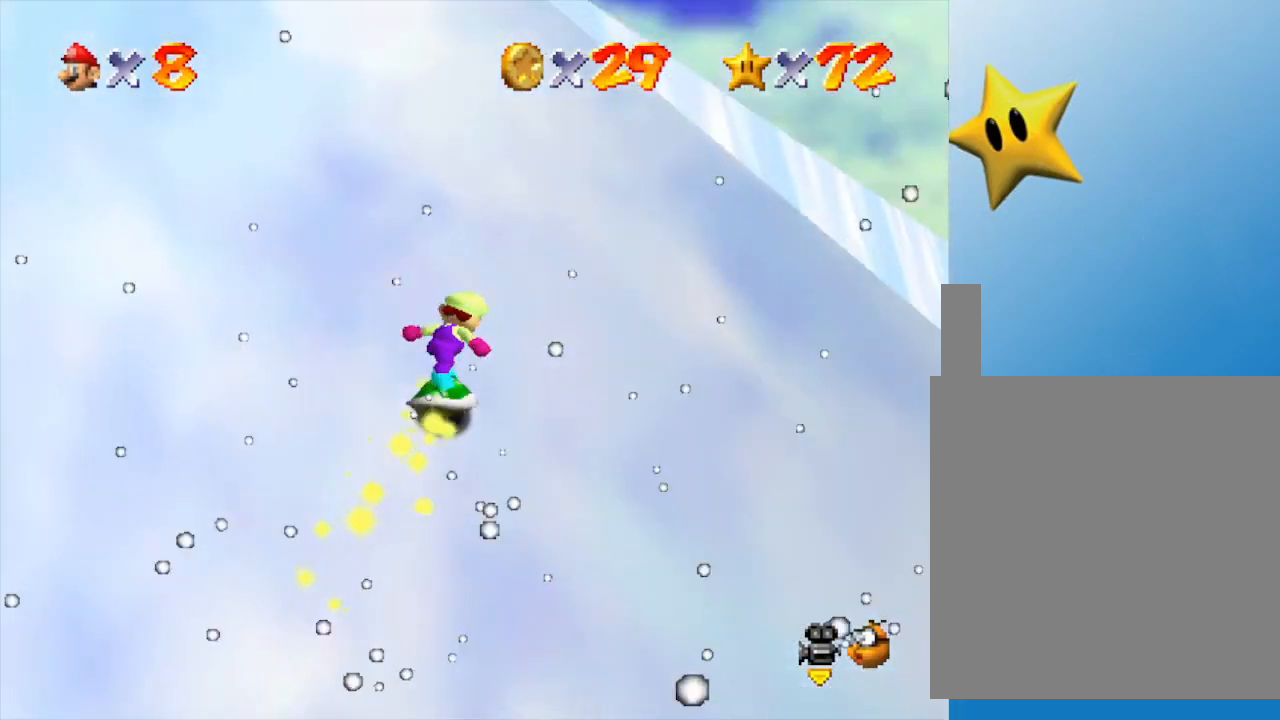
{"buttons": [], "left_stick": "up-right", "events": []}